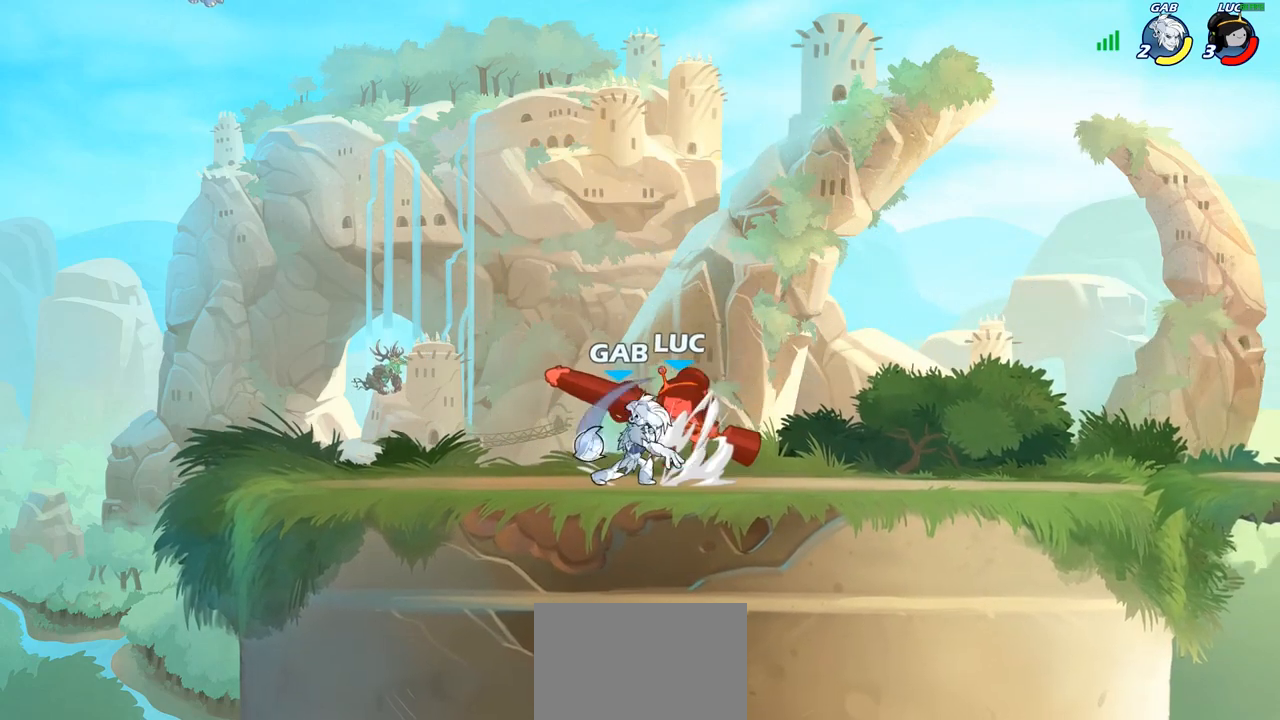
Gameplay with a controller (PlayStation layout); each line is a JSON object with the inputs held at the frame after it. "events" lists button and stick changes between this image and that frame as [ms after this image, input, new state], when the widget could be followed in between.
{"buttons": [], "left_stick": "up-left", "right_stick": "center", "events": [[33, "R1", "up"], [33, "R2", "up"], [83, "left_stick", "center"], [150, "left_stick", "right"], [200, "left_stick", "center"], [333, "left_stick", "up-left"]]}
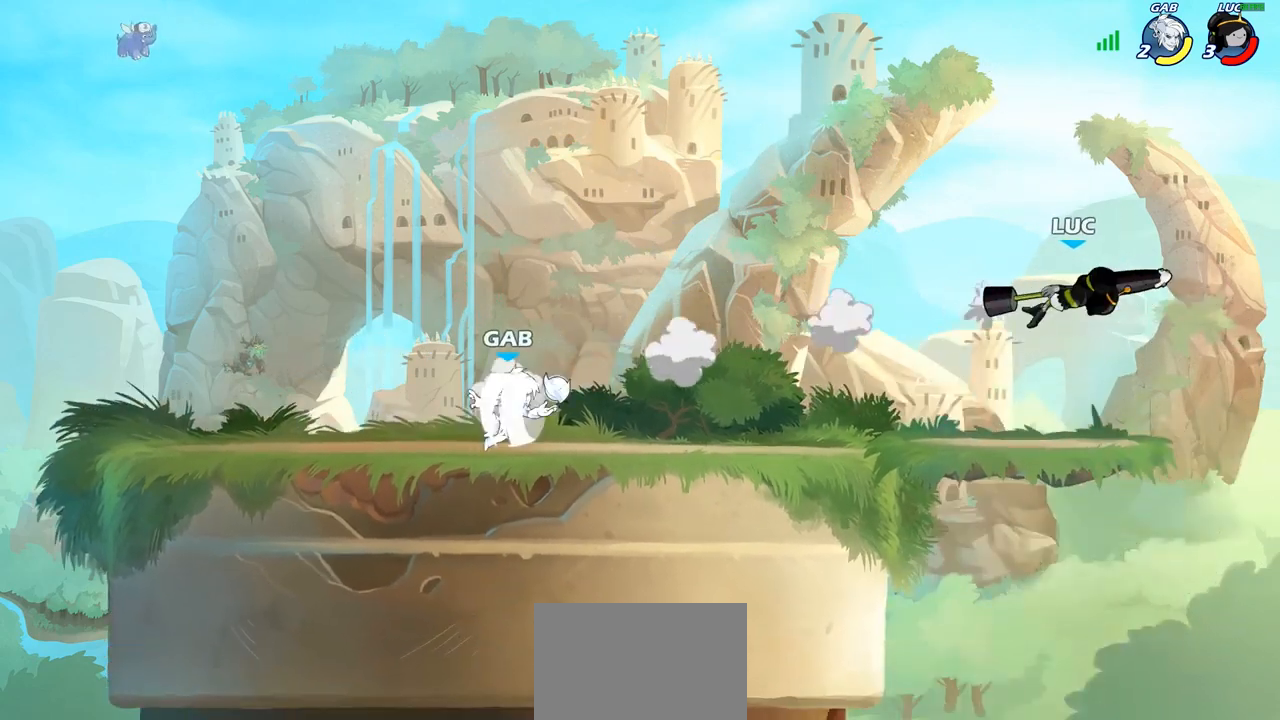
{"buttons": ["R1", "R2"], "left_stick": "up-left", "right_stick": "center", "events": [[17, "R1", "down"], [17, "R2", "down"], [150, "R1", "up"], [150, "R2", "up"], [300, "R1", "down"], [300, "R2", "down"]]}
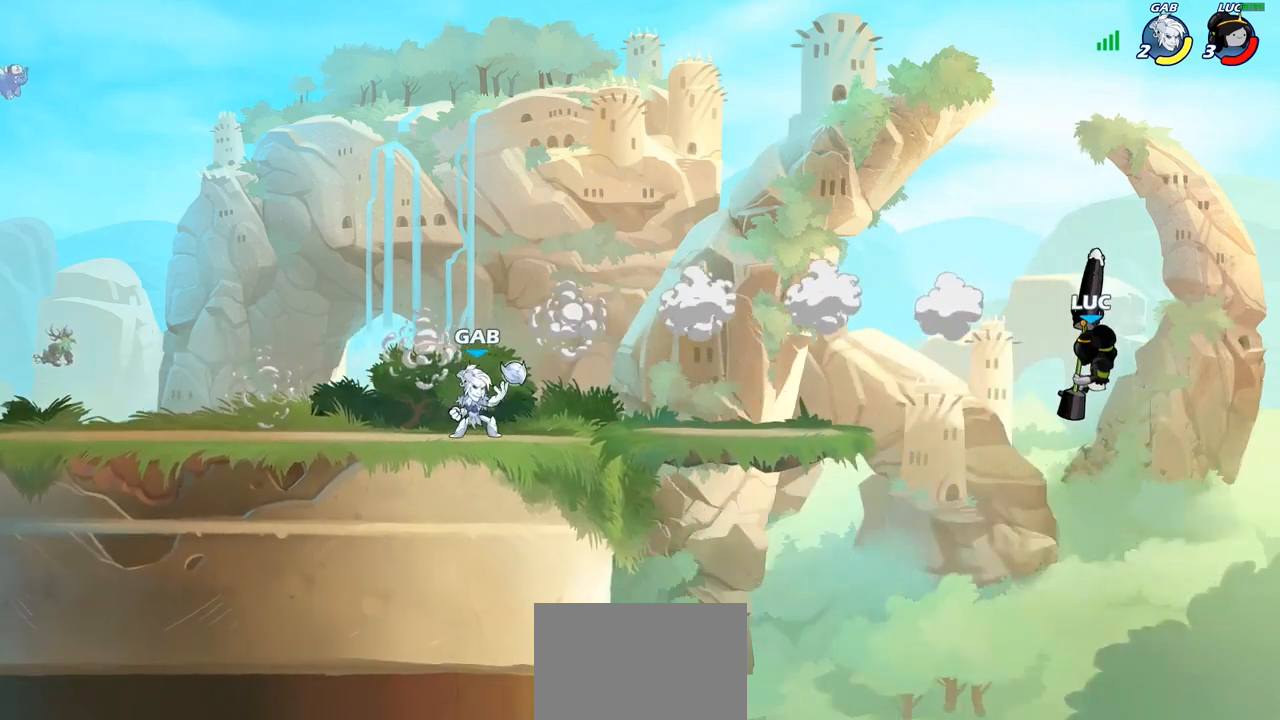
{"buttons": [], "left_stick": "up-left", "right_stick": "center", "events": [[17, "R1", "up"], [17, "R2", "up"], [100, "CIRCLE", "down"], [250, "CIRCLE", "up"]]}
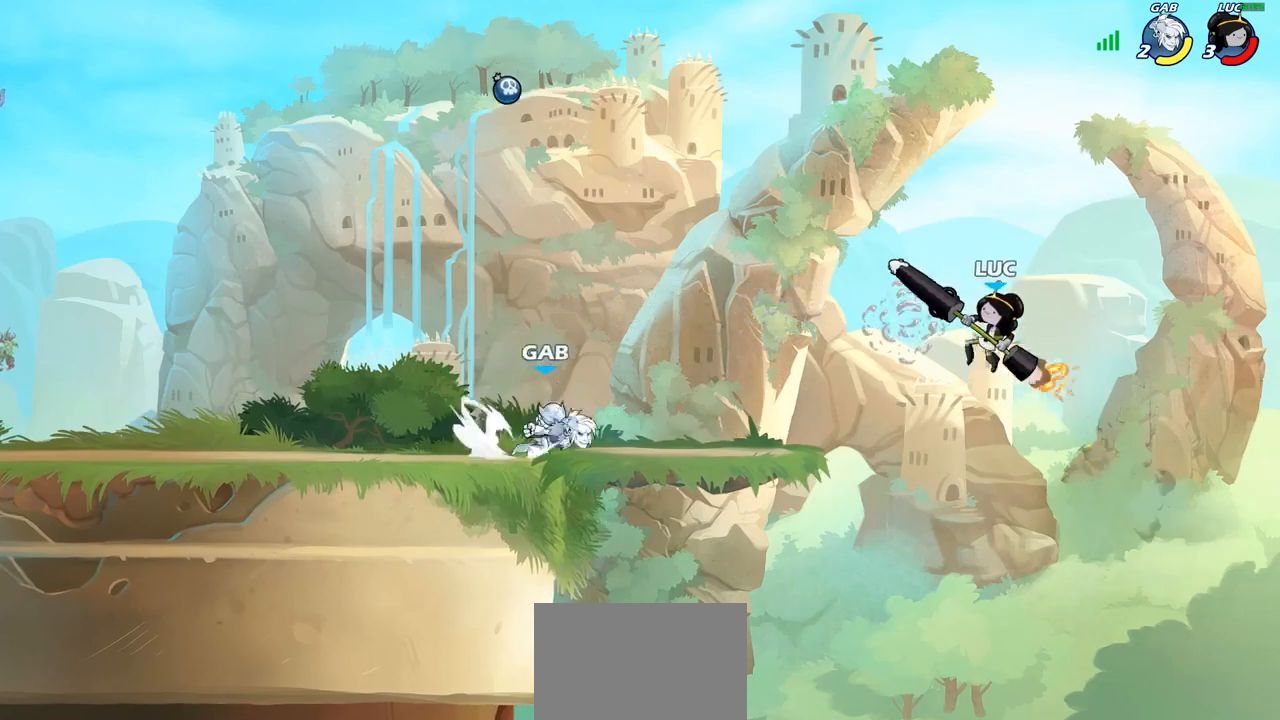
{"buttons": [], "left_stick": "center", "right_stick": "center", "events": [[183, "left_stick", "down-left"], [200, "CROSS", "down"], [233, "SQUARE", "down"], [300, "CROSS", "up"], [317, "SQUARE", "up"], [350, "left_stick", "center"]]}
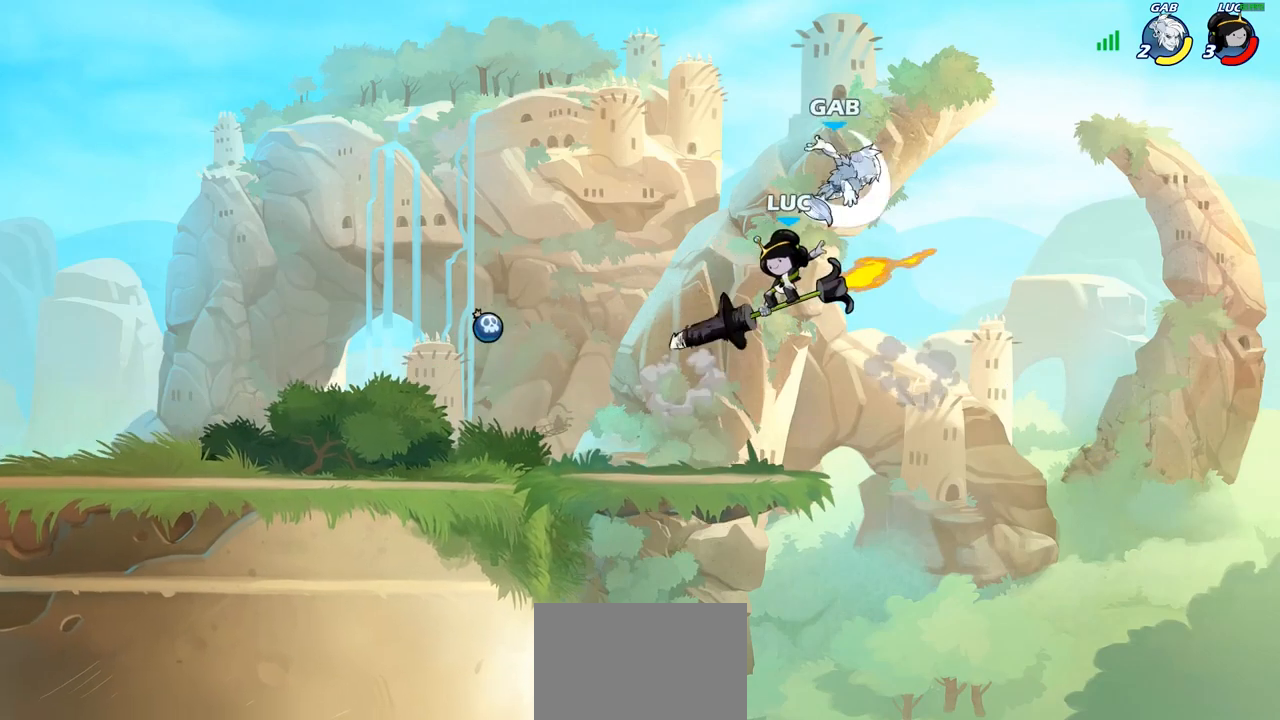
{"buttons": ["CROSS"], "left_stick": "right", "right_stick": "center", "events": [[250, "left_stick", "right"], [467, "CROSS", "down"]]}
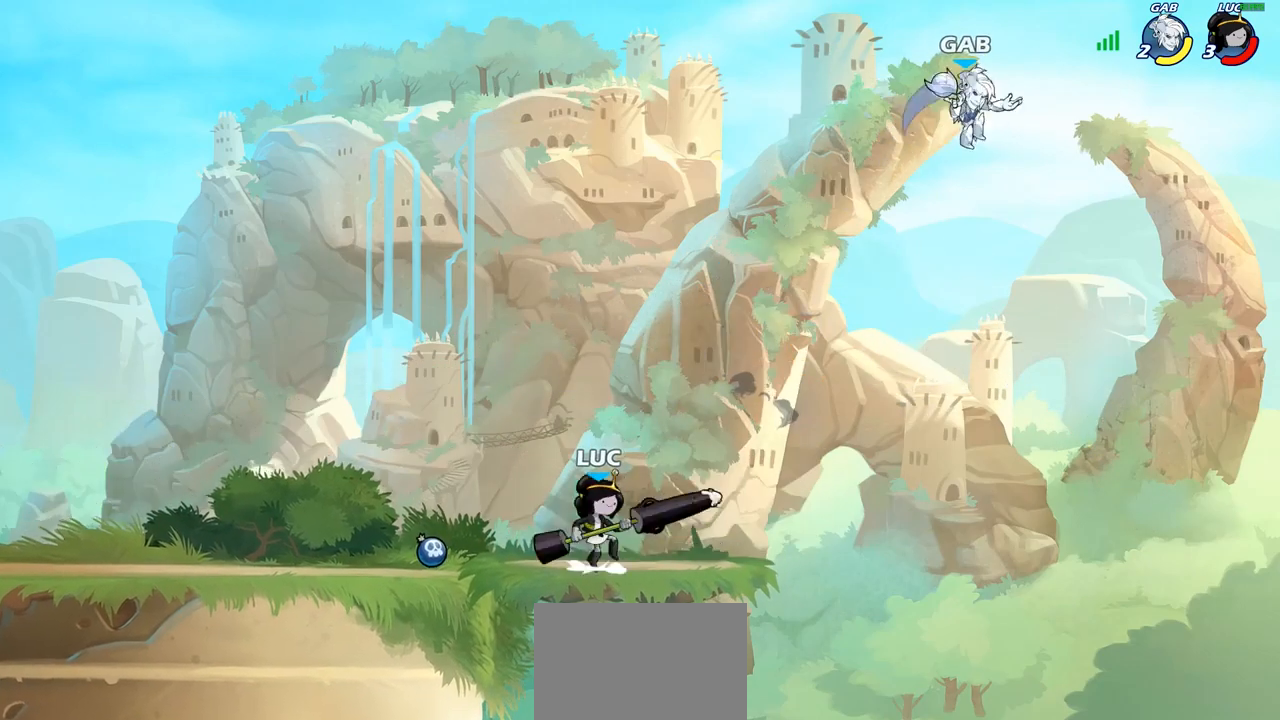
{"buttons": [], "left_stick": "down-left", "right_stick": "center", "events": [[17, "left_stick", "up-right"], [83, "CROSS", "up"], [317, "left_stick", "down-right"], [383, "left_stick", "down-left"]]}
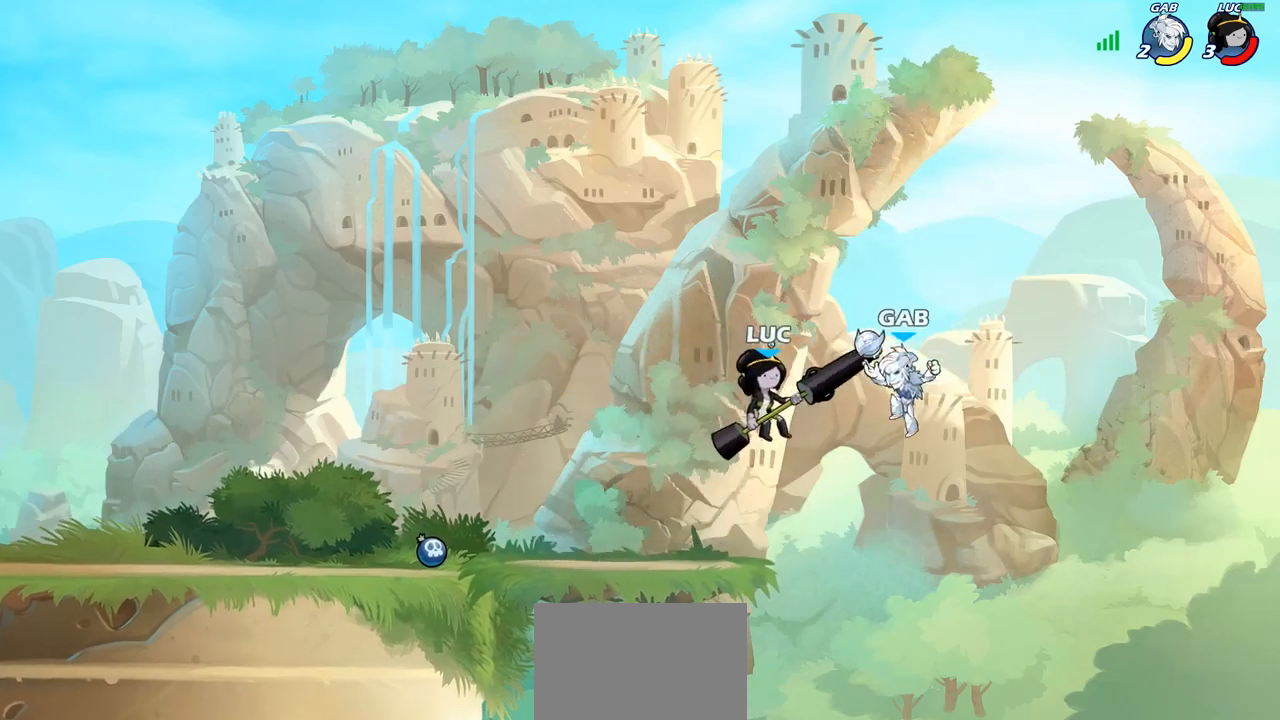
{"buttons": [], "left_stick": "center", "right_stick": "center", "events": [[300, "left_stick", "center"], [333, "R1", "down"], [333, "R2", "down"], [367, "CIRCLE", "down"], [467, "CIRCLE", "up"], [467, "R1", "up"], [467, "R2", "up"]]}
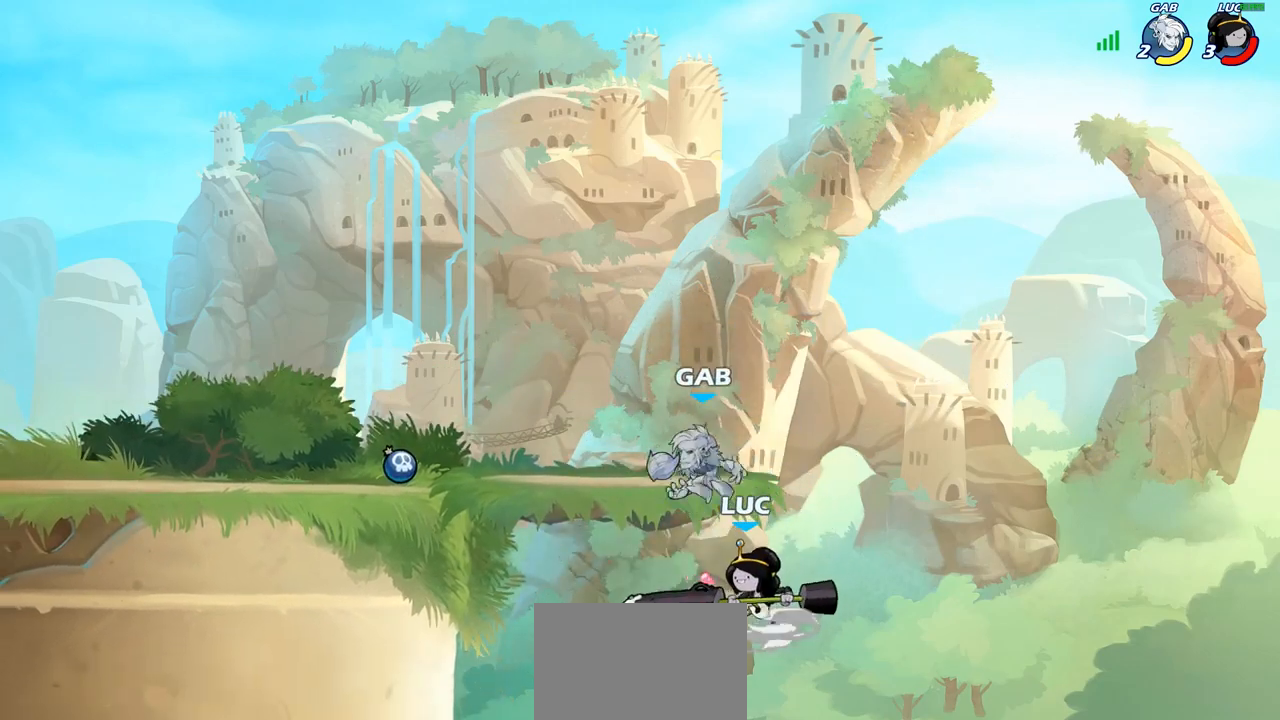
{"buttons": [], "left_stick": "center", "right_stick": "center", "events": []}
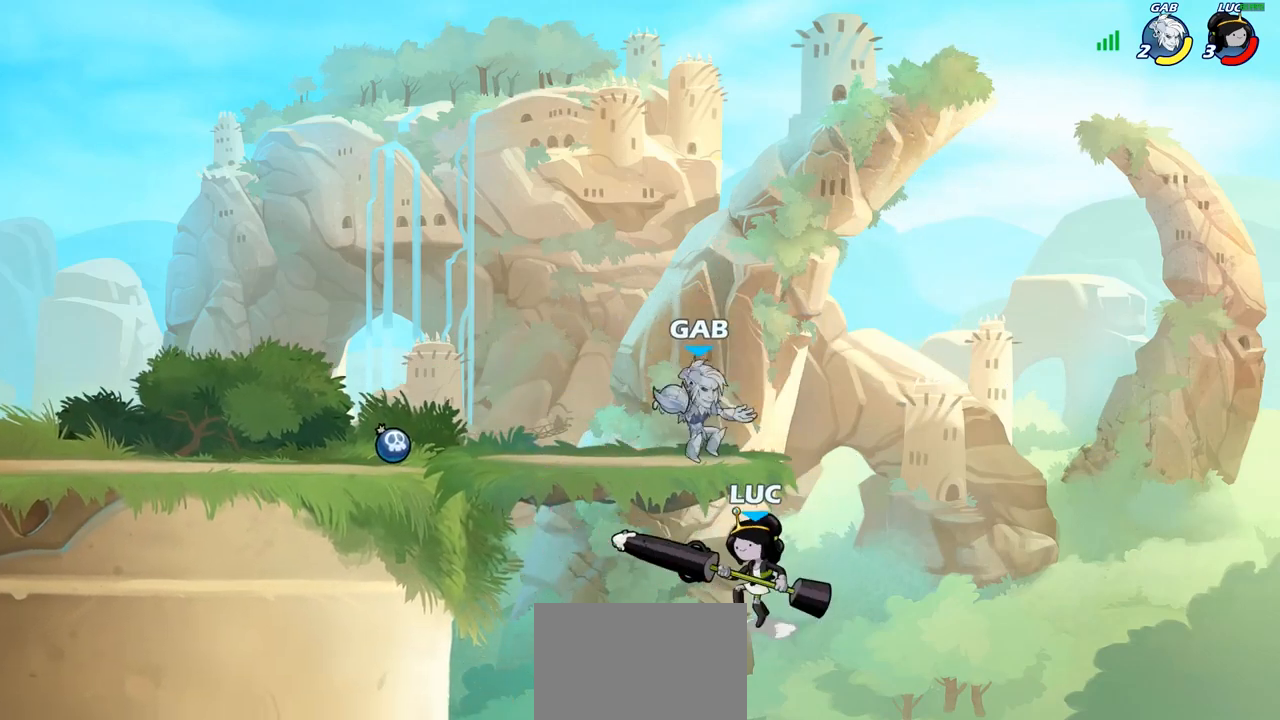
{"buttons": ["CIRCLE"], "left_stick": "center", "right_stick": "center", "events": [[100, "CIRCLE", "down"]]}
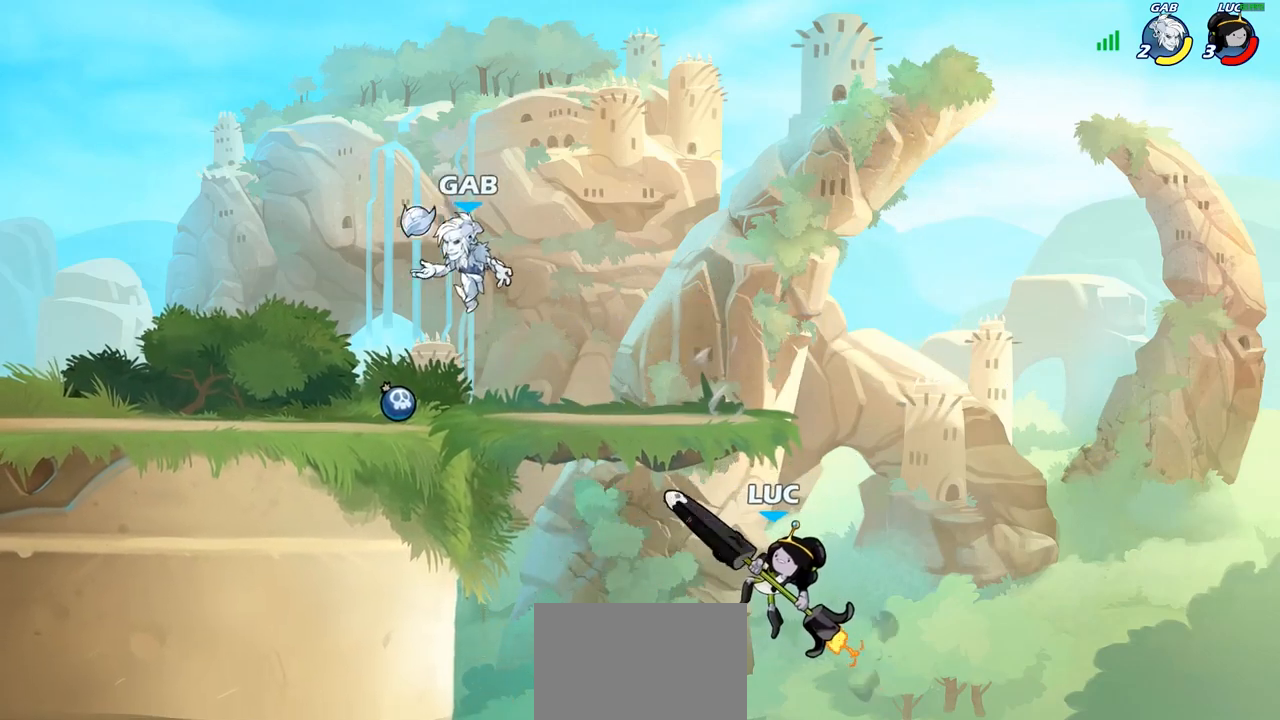
{"buttons": [], "left_stick": "center", "right_stick": "center", "events": [[133, "CIRCLE", "up"], [333, "left_stick", "right"], [467, "left_stick", "center"]]}
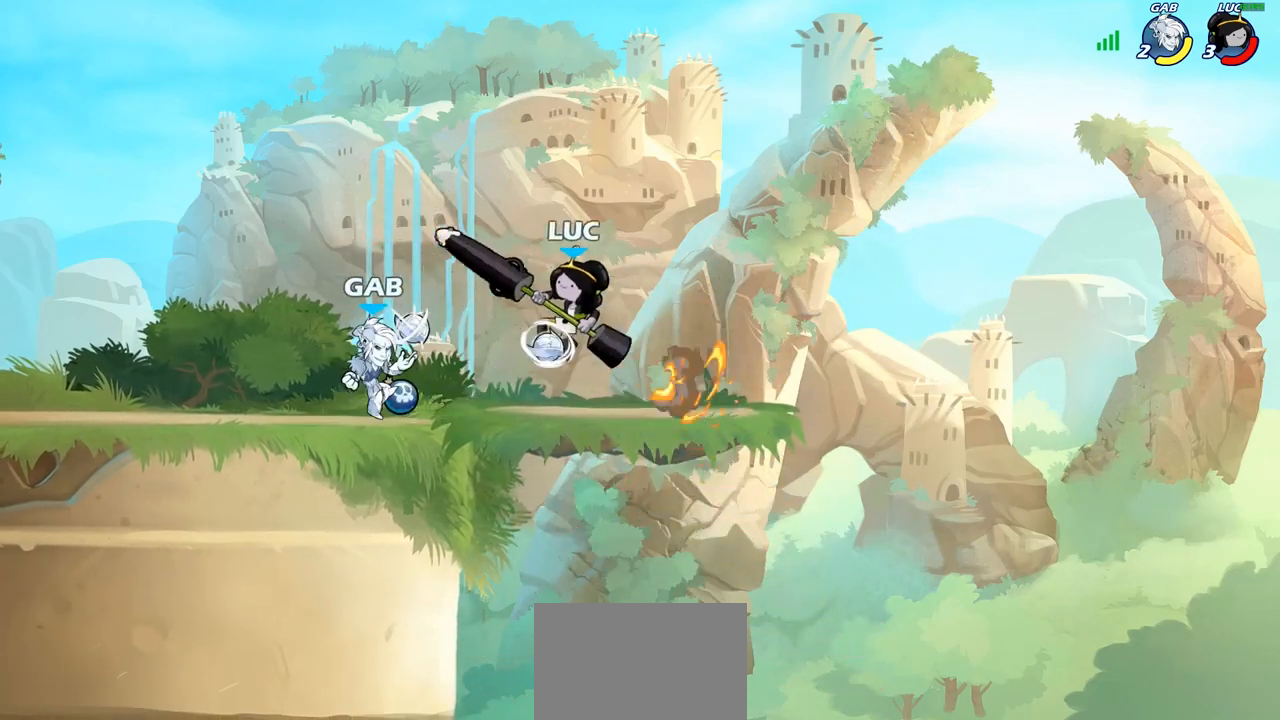
{"buttons": [], "left_stick": "left", "right_stick": "center", "events": [[67, "left_stick", "left"], [183, "SQUARE", "down"], [267, "SQUARE", "up"]]}
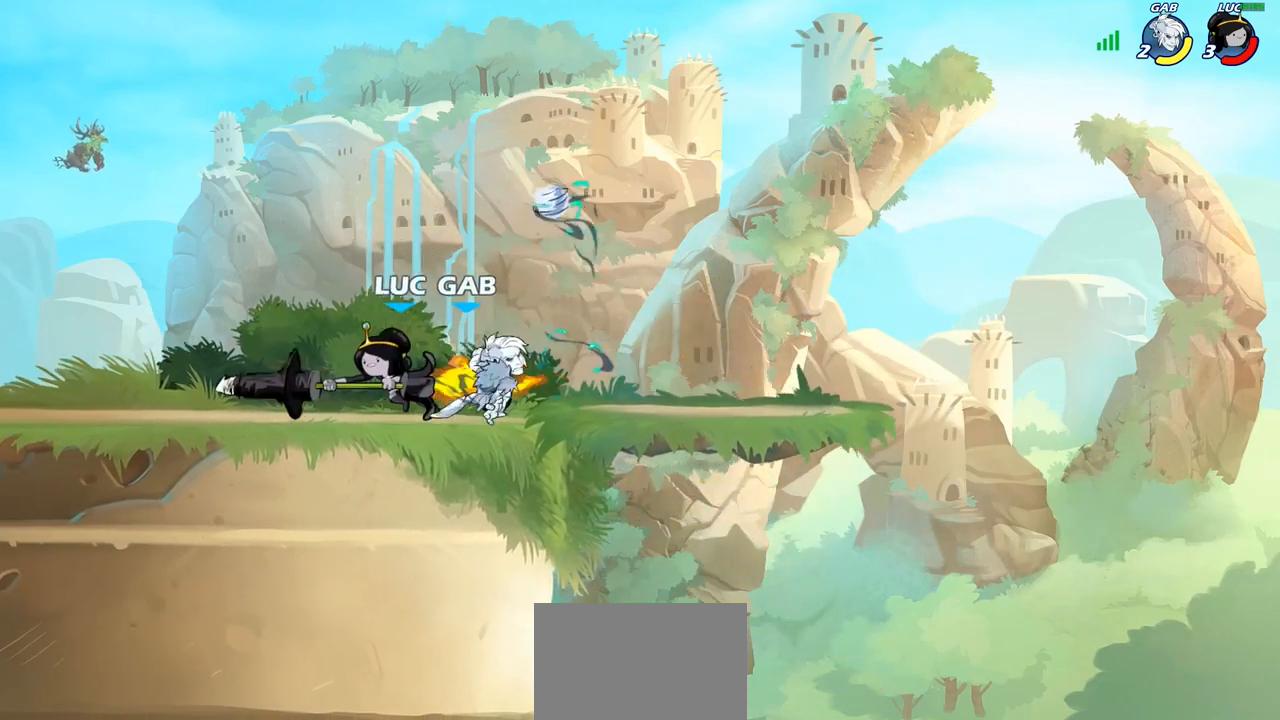
{"buttons": [], "left_stick": "up", "right_stick": "center", "events": [[500, "left_stick", "up"]]}
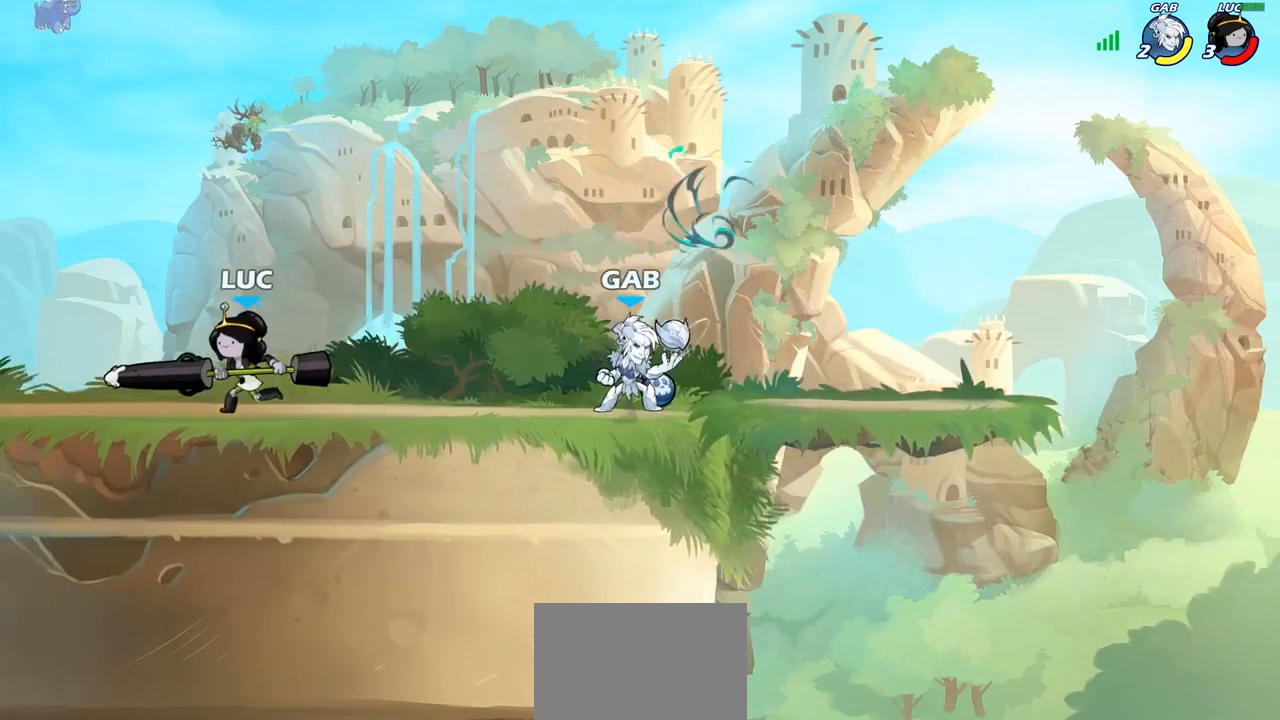
{"buttons": [], "left_stick": "center", "right_stick": "center"}
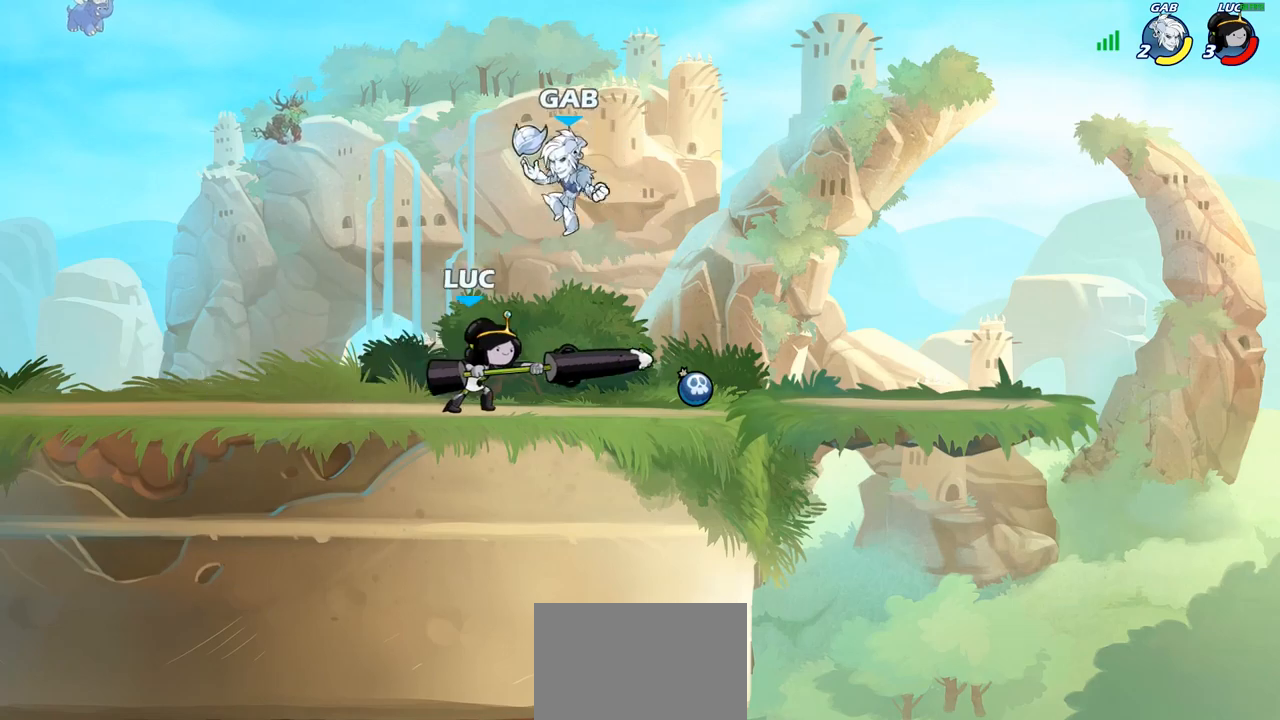
{"buttons": [], "left_stick": "up-left", "right_stick": "center", "events": [[400, "left_stick", "up-left"]]}
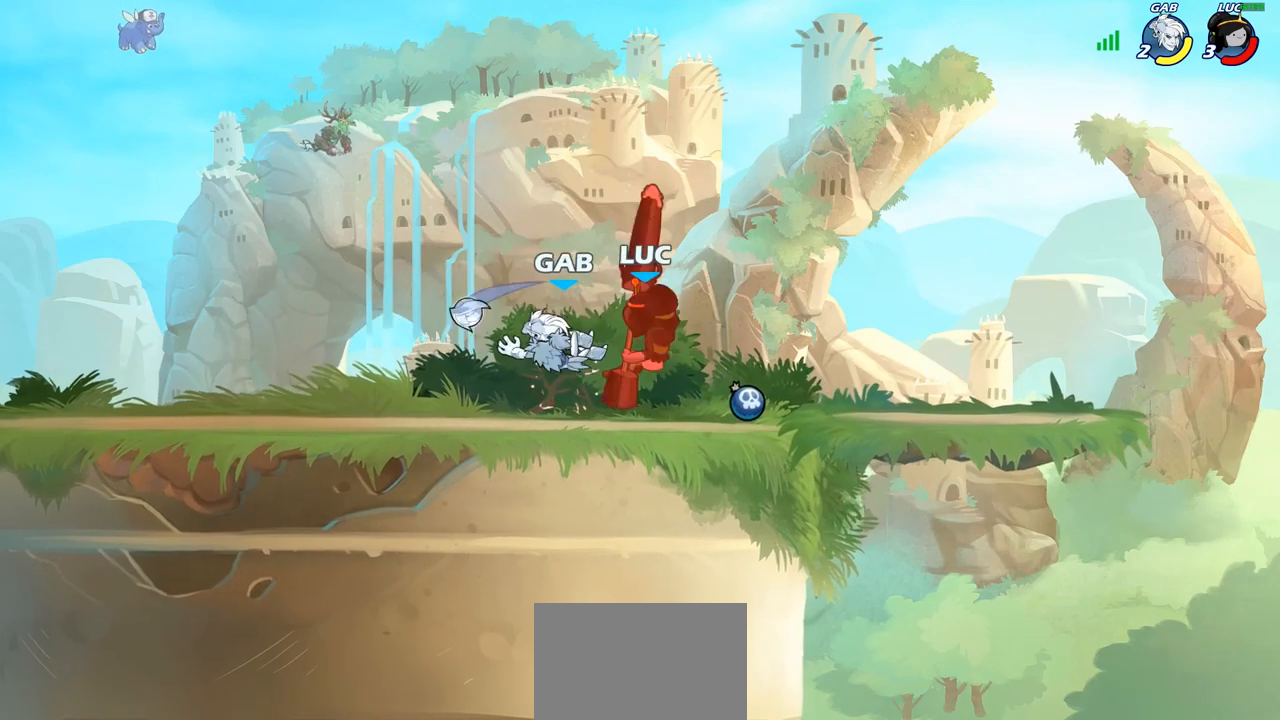
{"buttons": [], "left_stick": "left", "right_stick": "center", "events": [[17, "CROSS", "down"], [117, "CROSS", "up"], [383, "R1", "down"], [383, "R2", "down"], [483, "R1", "up"], [483, "R2", "up"], [483, "left_stick", "left"]]}
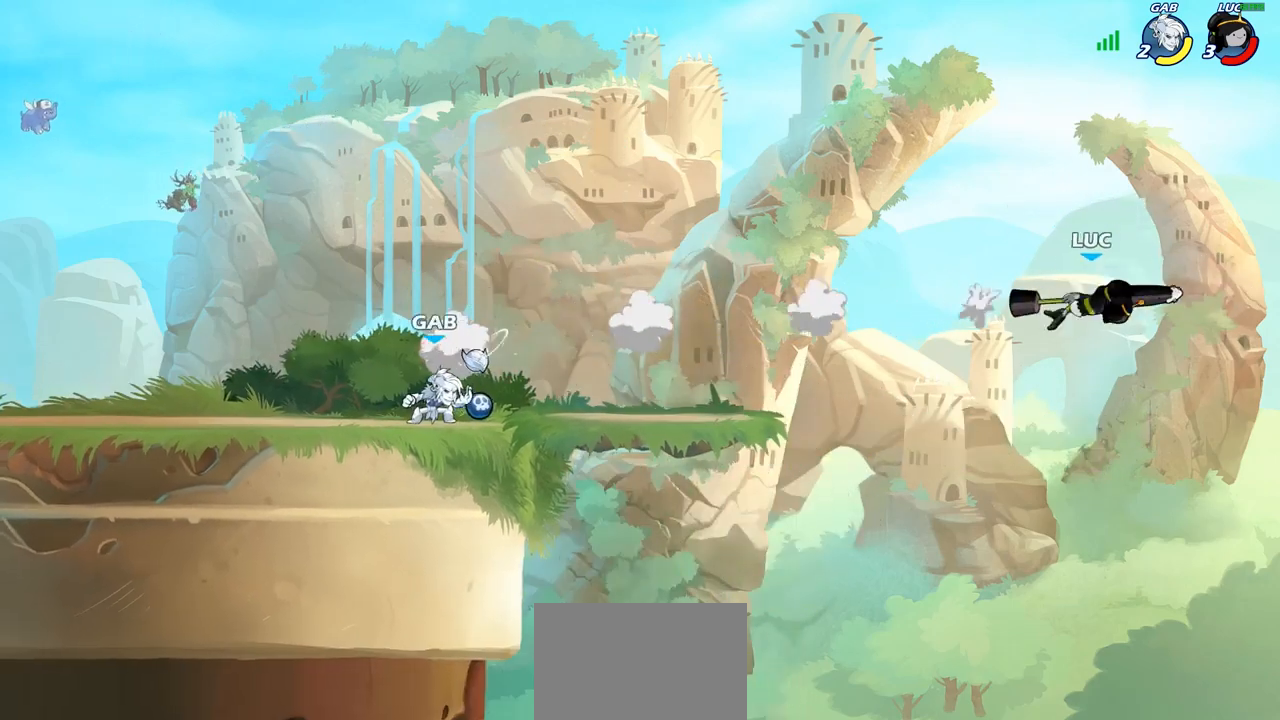
{"buttons": ["R1", "R2"], "left_stick": "left", "right_stick": "center", "events": [[67, "R2", "down"], [83, "R1", "down"], [183, "R1", "up"], [183, "R2", "up"], [267, "R1", "down"], [267, "R2", "down"], [367, "R1", "up"], [367, "R2", "up"], [450, "R1", "down"], [450, "R2", "down"]]}
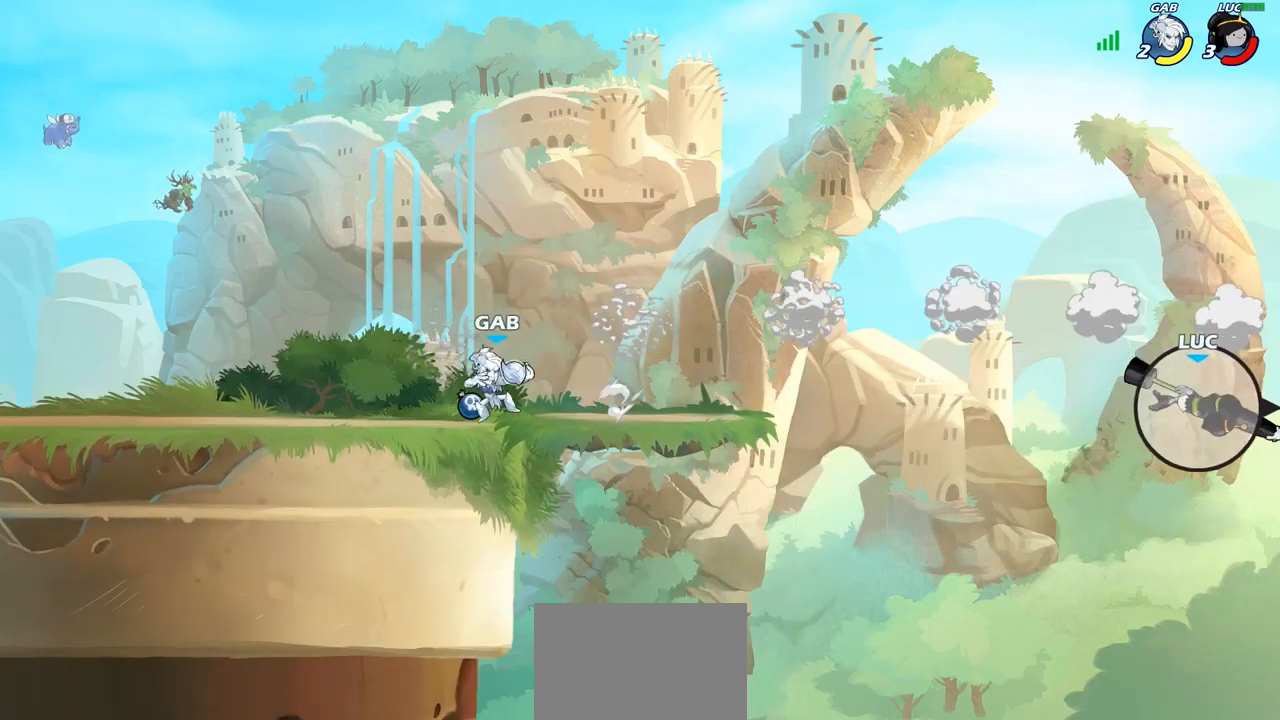
{"buttons": ["CIRCLE"], "left_stick": "center", "right_stick": "center", "events": [[50, "R1", "up"], [50, "R2", "up"], [117, "R1", "down"], [117, "R2", "down"], [250, "R1", "up"], [250, "R2", "up"], [367, "CIRCLE", "down"], [483, "left_stick", "center"]]}
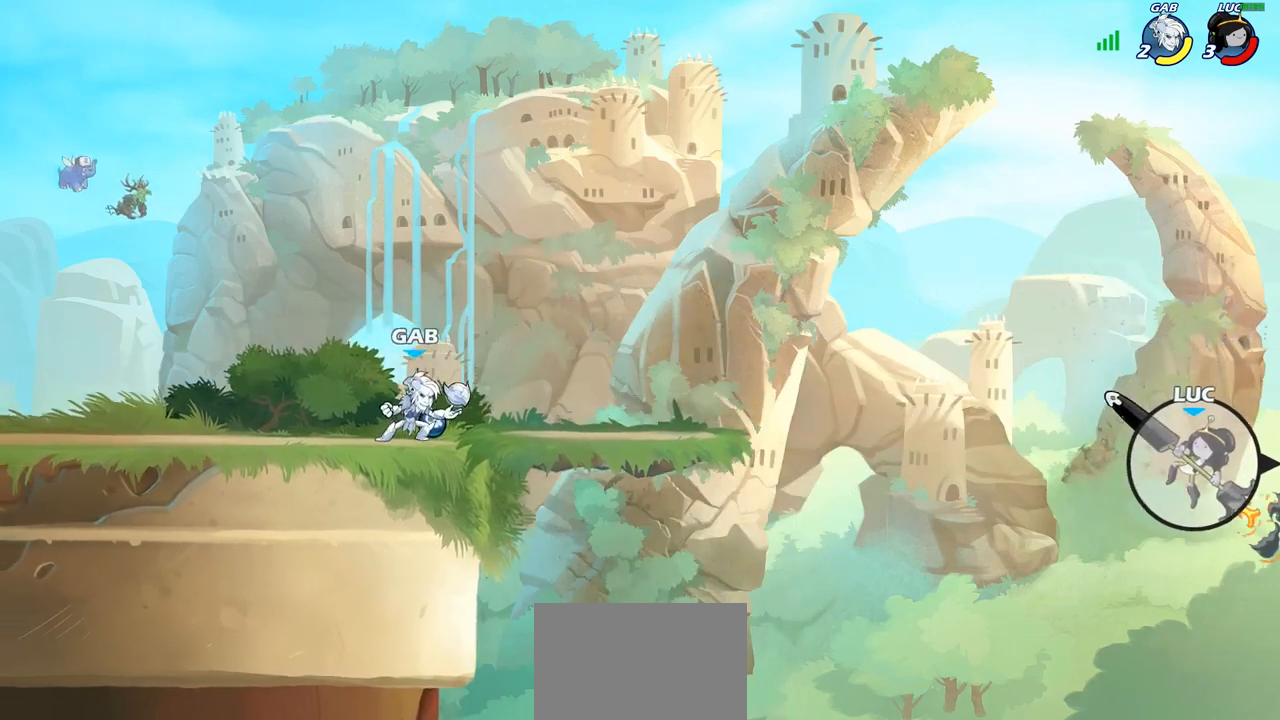
{"buttons": ["CROSS"], "left_stick": "left", "right_stick": "center", "events": [[50, "CIRCLE", "up"], [133, "left_stick", "left"], [483, "CROSS", "down"]]}
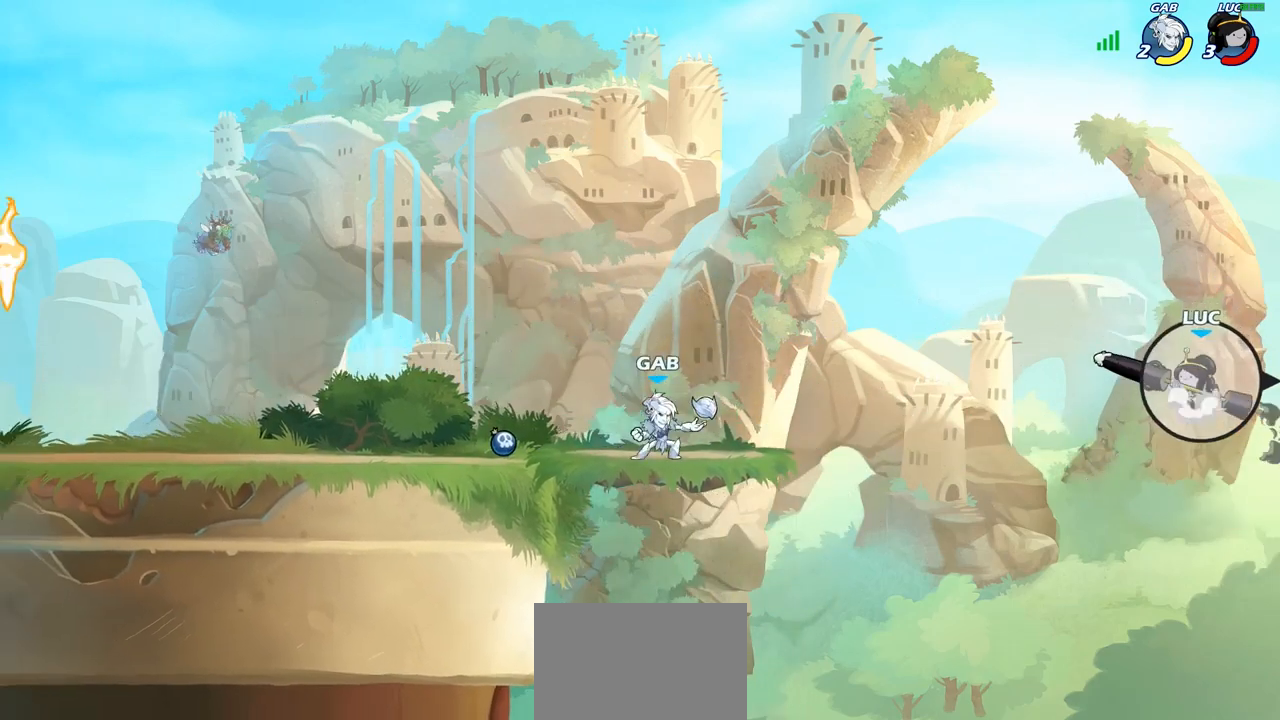
{"buttons": [], "left_stick": "left", "right_stick": "center", "events": [[133, "CROSS", "up"], [300, "CROSS", "down"], [367, "SQUARE", "down"], [433, "CROSS", "up"], [483, "SQUARE", "up"]]}
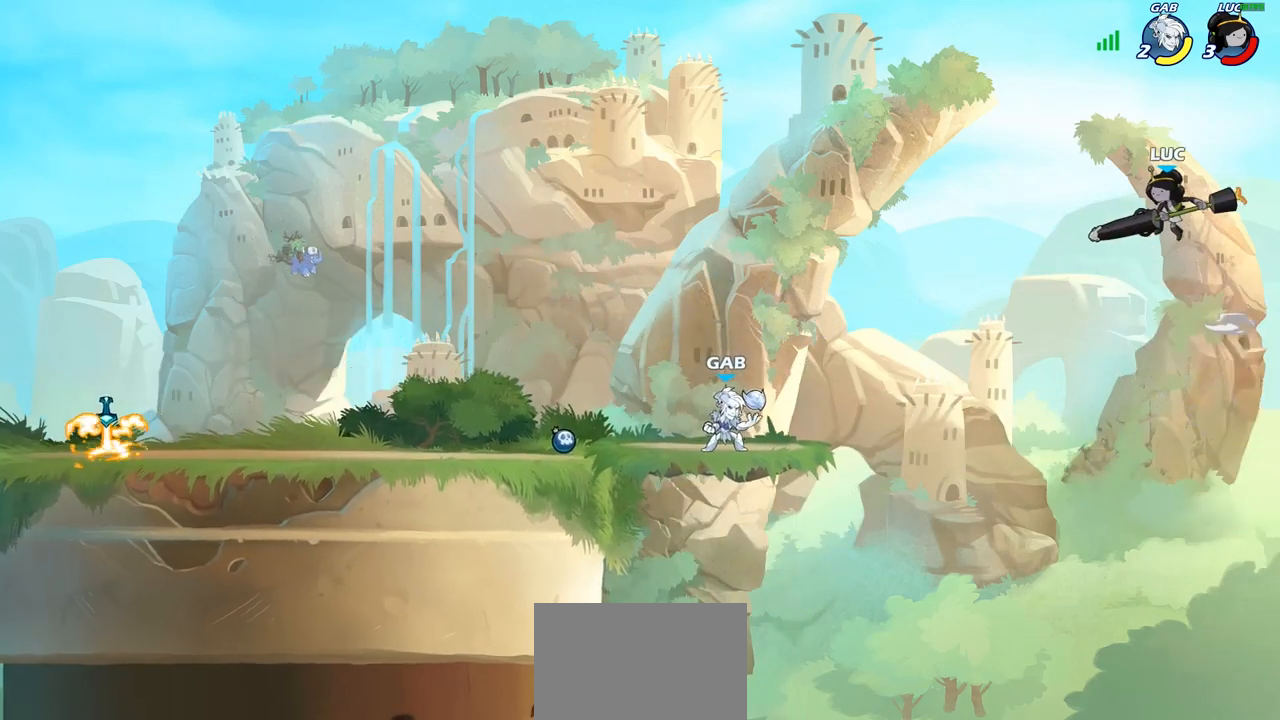
{"buttons": [], "left_stick": "down", "right_stick": "center", "events": [[50, "left_stick", "center"], [233, "left_stick", "right"], [500, "left_stick", "down"]]}
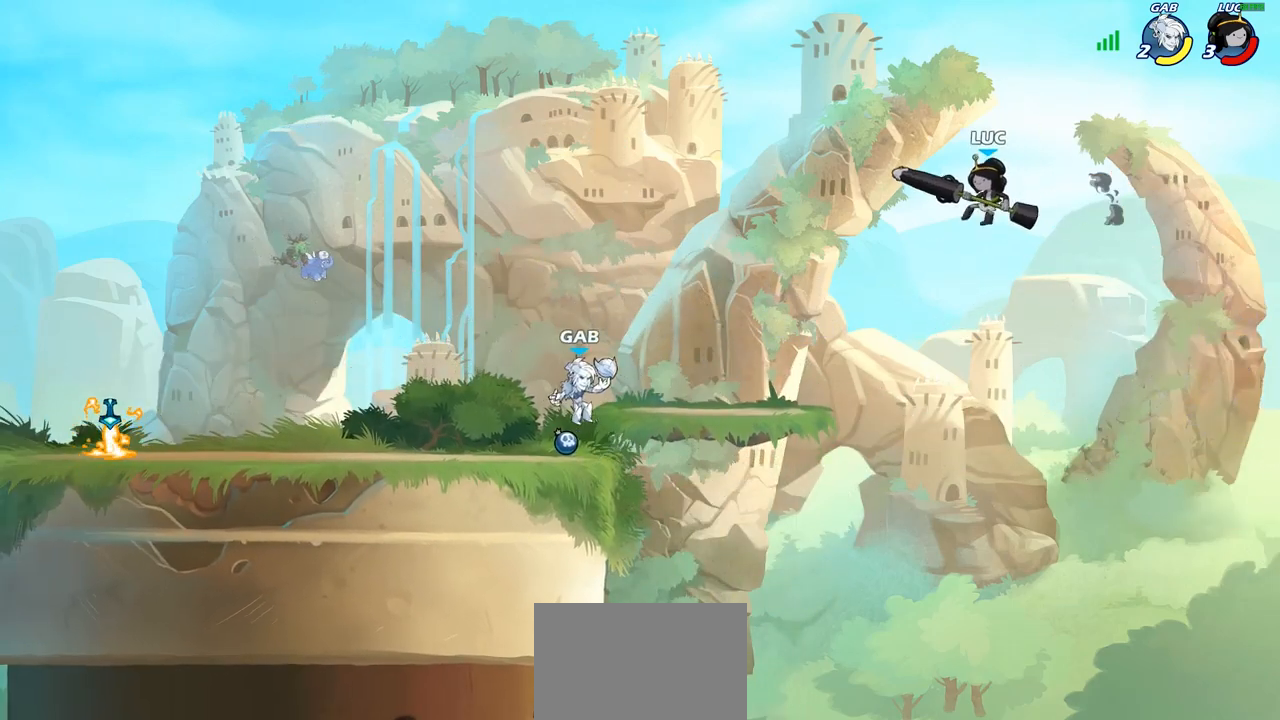
{"buttons": [], "left_stick": "left", "right_stick": "center", "events": [[17, "left_stick", "down-left"], [350, "left_stick", "left"]]}
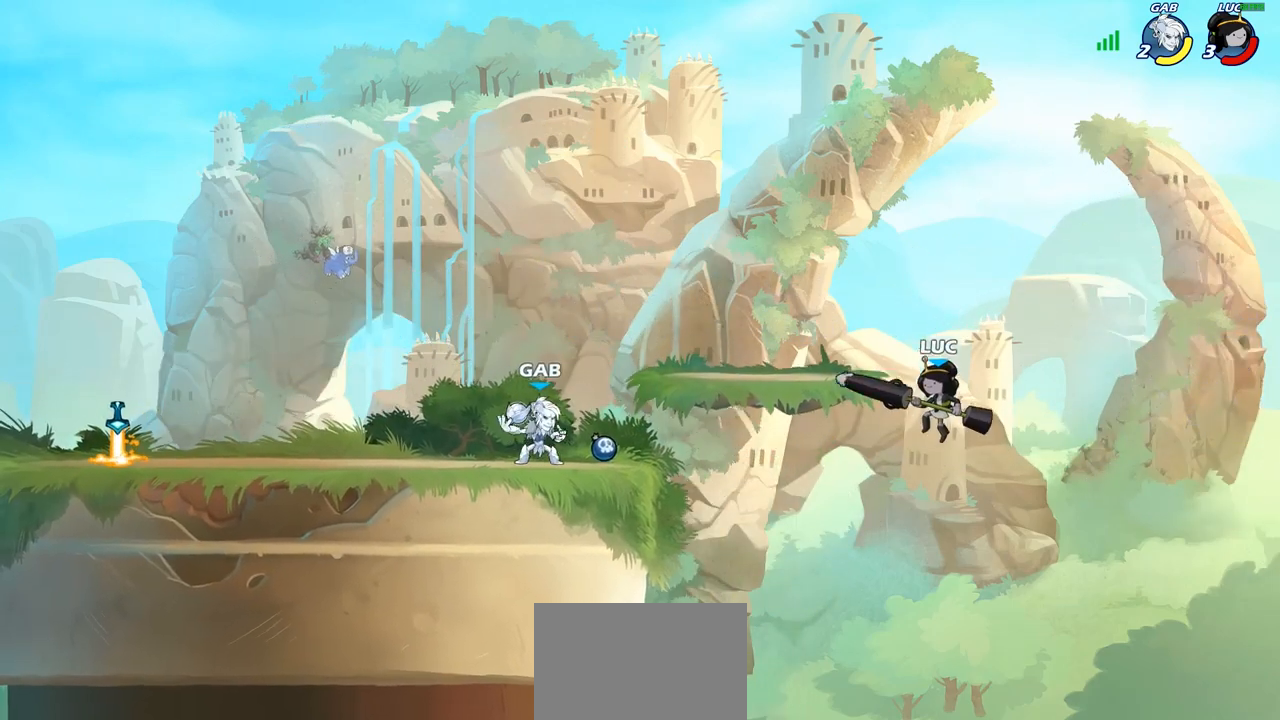
{"buttons": ["R1", "R2"], "left_stick": "left", "right_stick": "center", "events": [[233, "R1", "down"], [233, "R2", "down"]]}
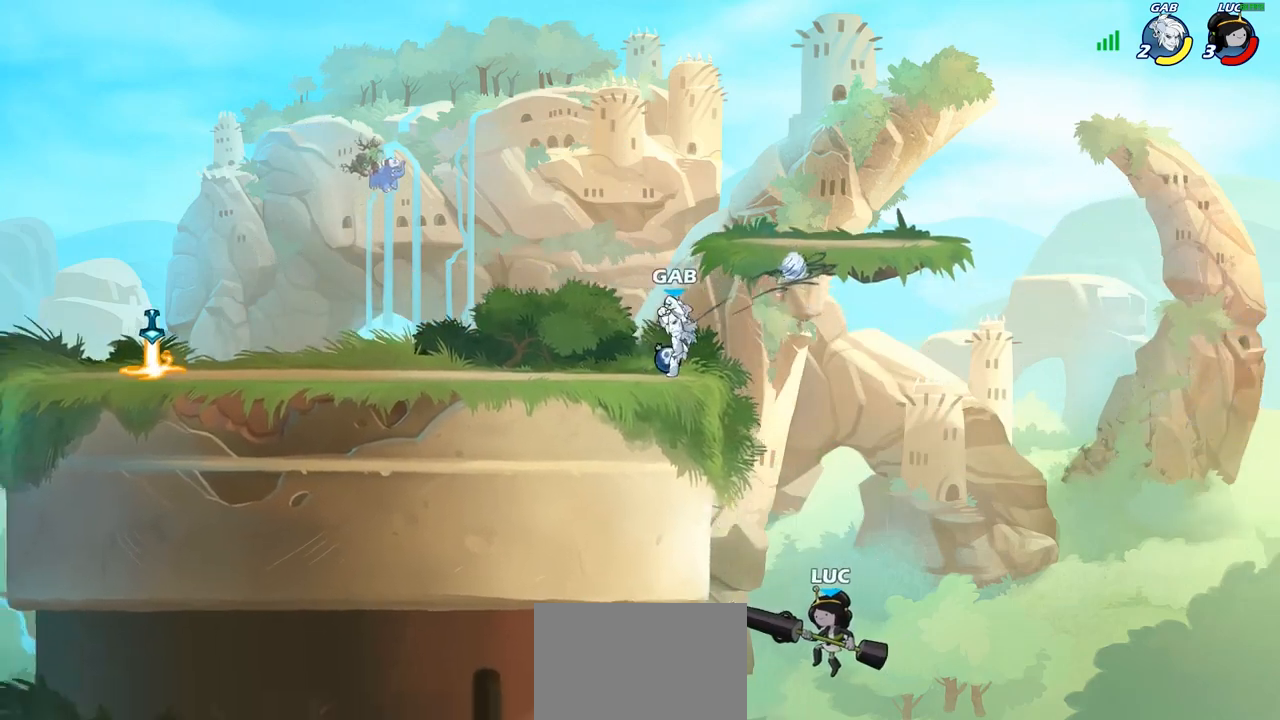
{"buttons": ["R1", "R2"], "left_stick": "up", "right_stick": "center", "events": [[100, "R1", "up"], [100, "R2", "up"], [133, "left_stick", "up"], [167, "R1", "down"], [167, "R2", "down"]]}
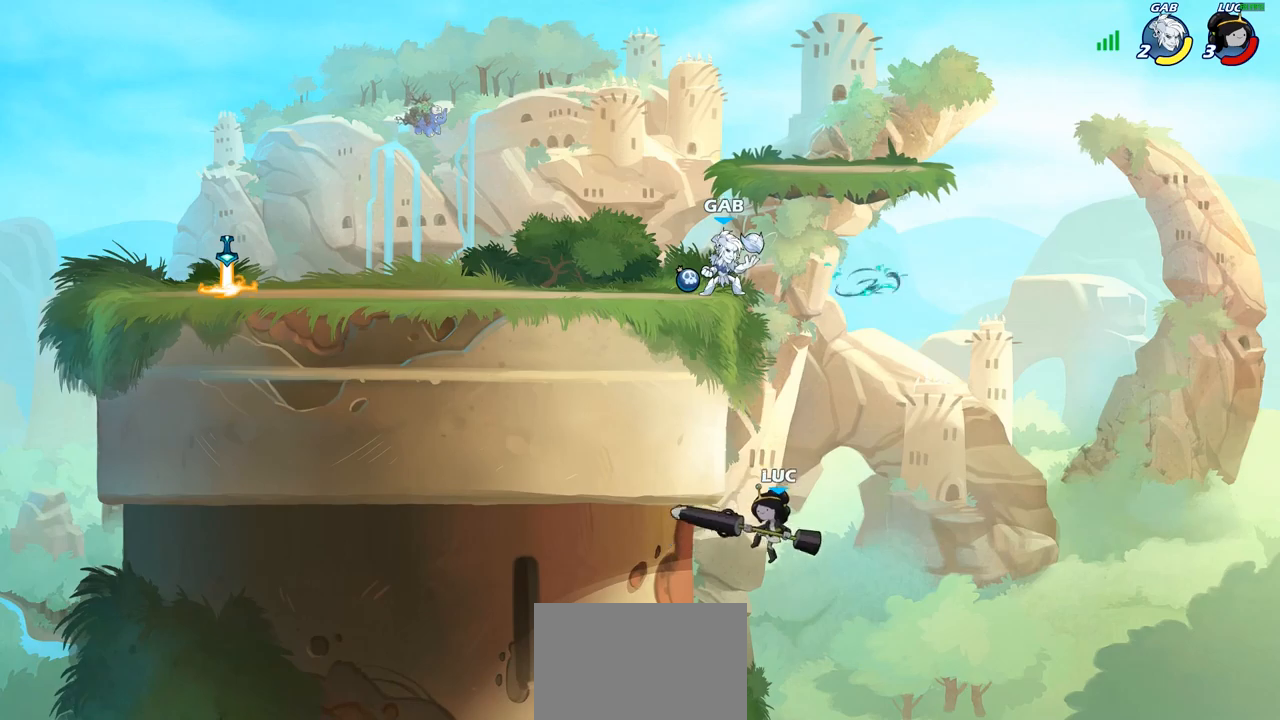
{"buttons": [], "left_stick": "up-left", "right_stick": "center", "events": [[100, "R1", "up"], [100, "R2", "up"], [100, "left_stick", "left"], [133, "SQUARE", "down"], [233, "SQUARE", "up"], [233, "left_stick", "center"], [450, "left_stick", "up-left"]]}
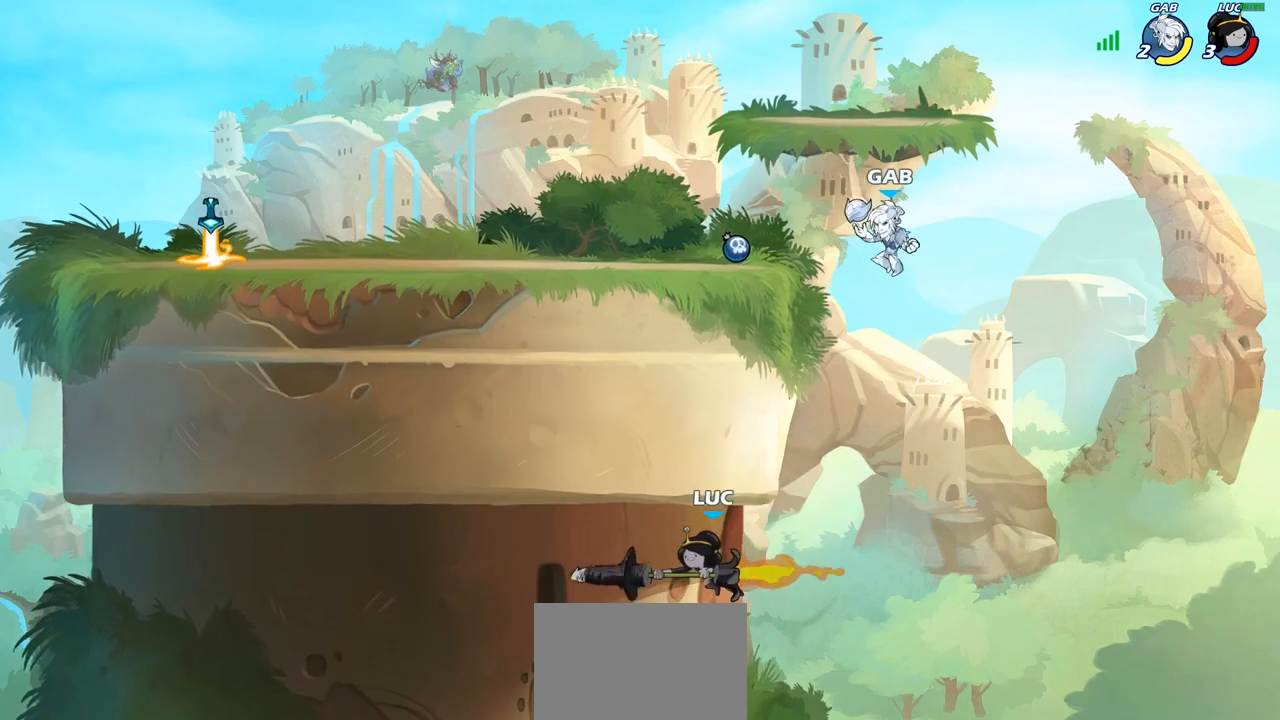
{"buttons": ["R1", "R2"], "left_stick": "up-left", "right_stick": "center", "events": [[367, "R2", "down"], [383, "R1", "down"], [400, "CROSS", "down"], [500, "CROSS", "up"]]}
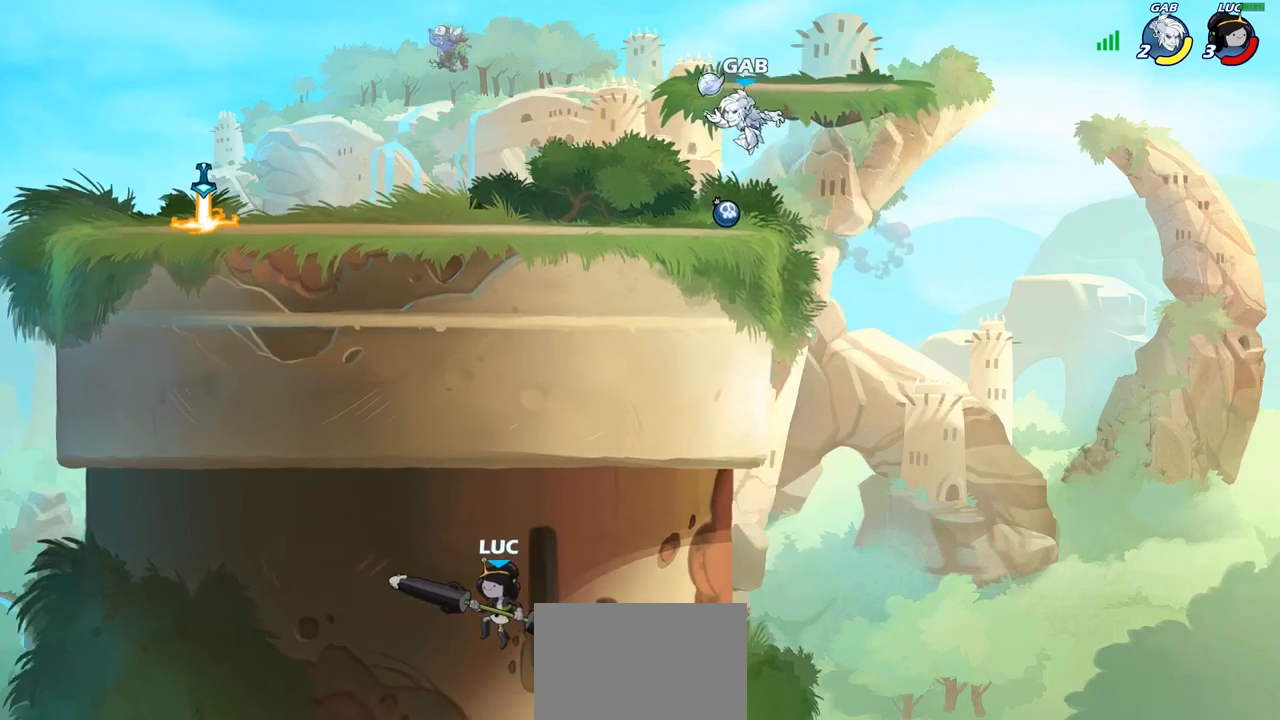
{"buttons": [], "left_stick": "up-left", "right_stick": "center", "events": [[17, "R1", "up"], [17, "R2", "up"], [150, "R1", "down"], [150, "R2", "down"], [183, "CROSS", "down"], [250, "CROSS", "up"], [250, "R1", "up"], [250, "R2", "up"], [367, "CROSS", "down"], [367, "R1", "down"], [367, "R2", "down"], [450, "CROSS", "up"], [450, "R1", "up"], [450, "R2", "up"]]}
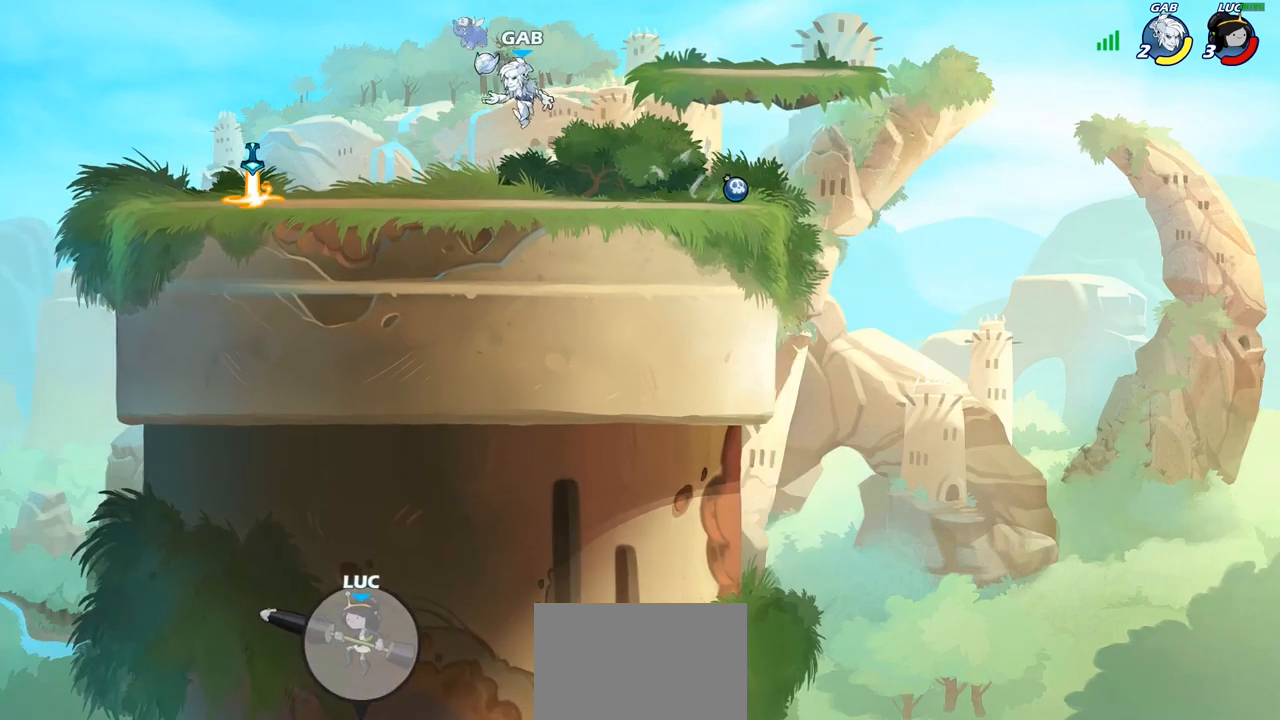
{"buttons": [], "left_stick": "up-left", "right_stick": "center", "events": [[67, "R1", "down"], [67, "R2", "down"], [150, "R1", "up"], [150, "R2", "up"]]}
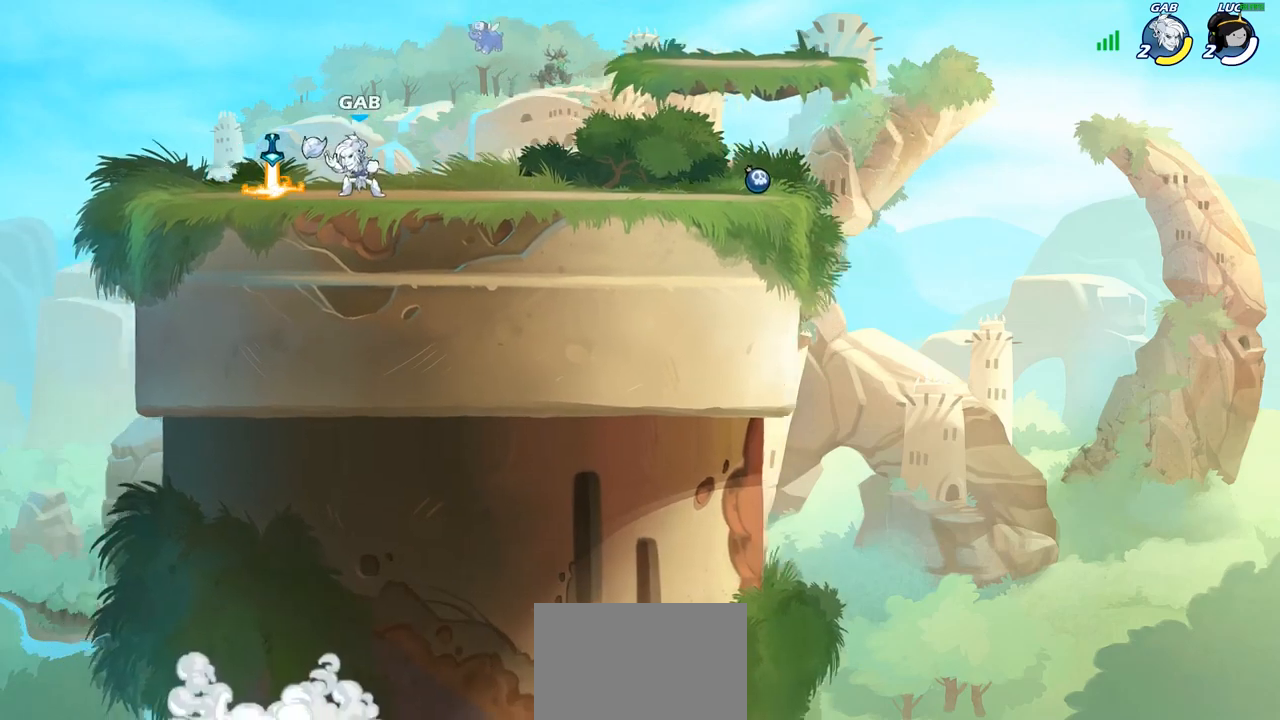
{"buttons": [], "left_stick": "up-left", "right_stick": "center", "events": []}
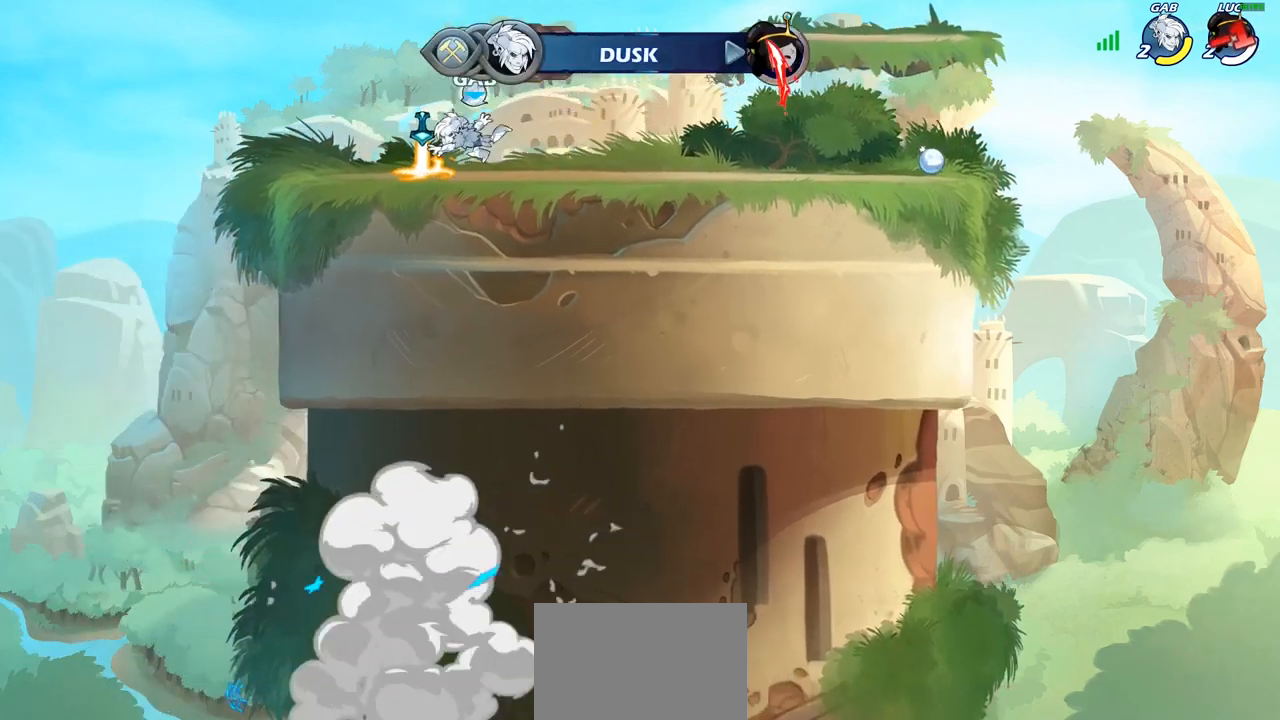
{"buttons": [], "left_stick": "center", "right_stick": "center", "events": [[50, "left_stick", "center"]]}
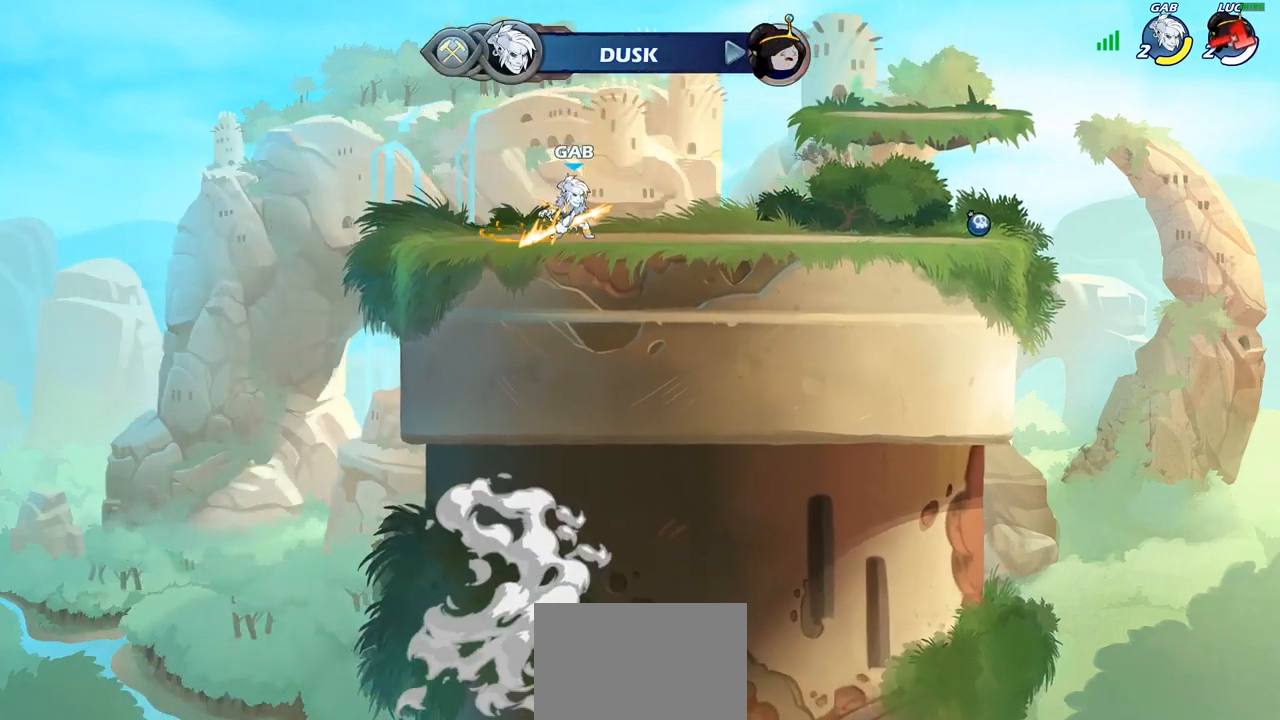
{"buttons": [], "left_stick": "center", "right_stick": "center", "events": []}
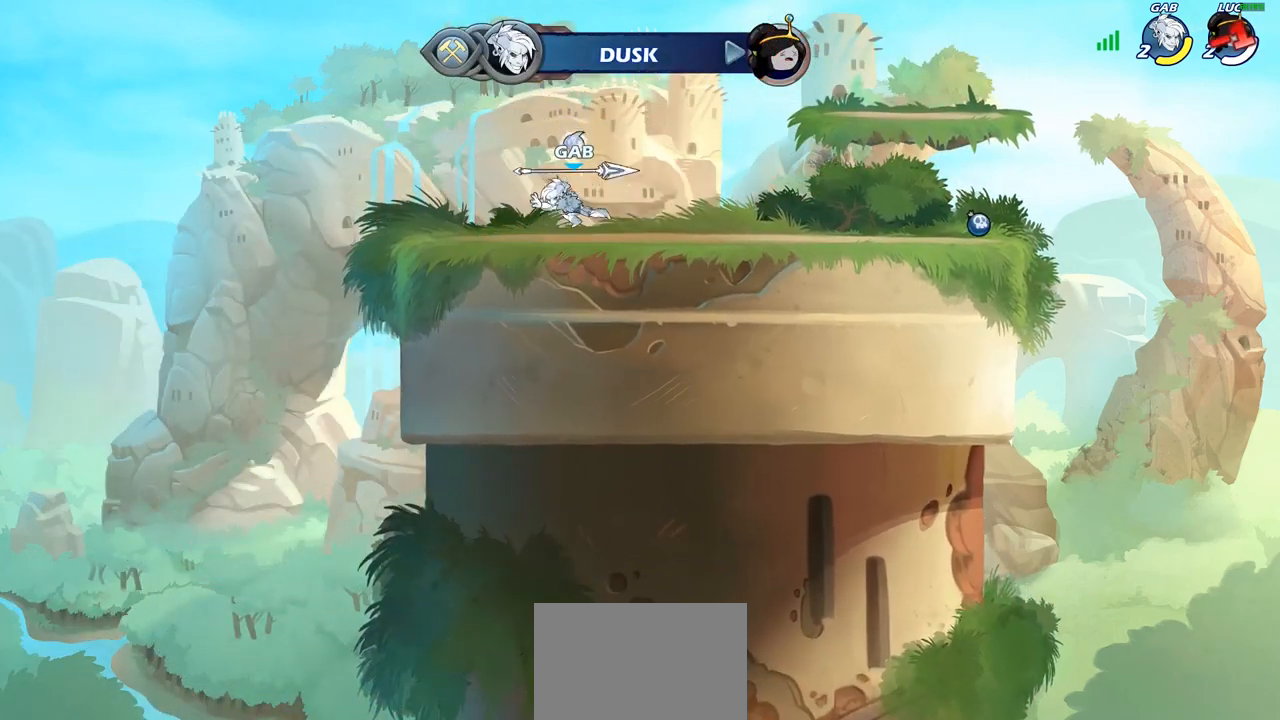
{"buttons": ["SELECT"], "left_stick": "center", "right_stick": "center", "events": [[433, "SELECT", "down"]]}